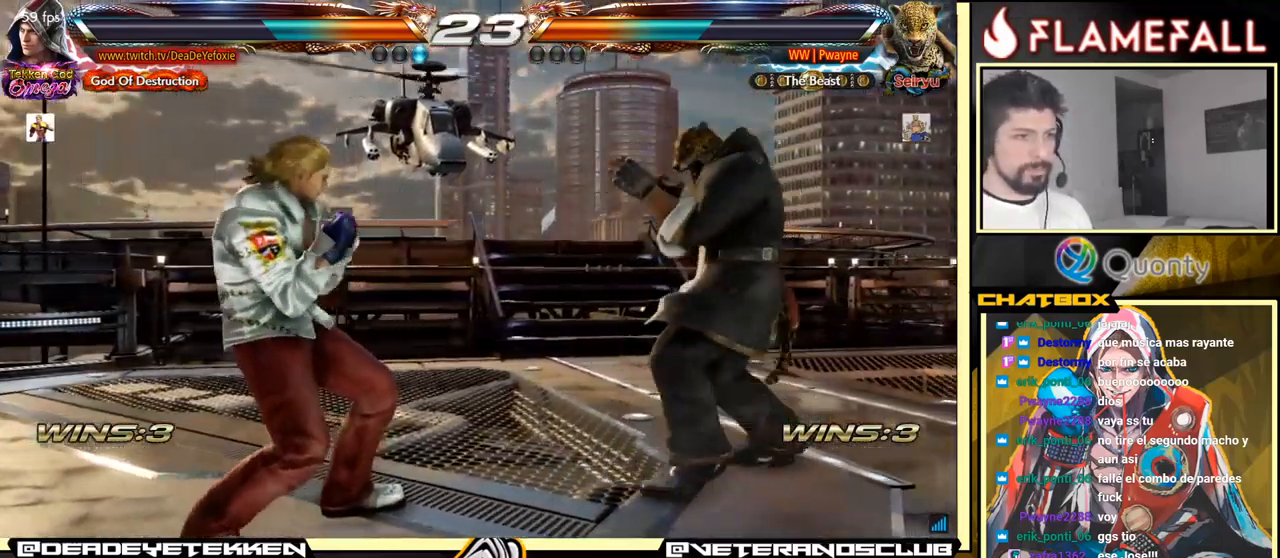
Gameplay with a controller (arcade stick); each line is a JSON object with the inputs held at the frame after it. "events" lists button and stick changes between this image and that frame as [ms after this image, input, new state], when the widget could be followed in between. Not read: L3 R3.
{"buttons": [], "left_stick": "down", "events": [[133, "left_stick", "center"], [183, "left_stick", "down"], [233, "left_stick", "center"], [300, "left_stick", "down"]]}
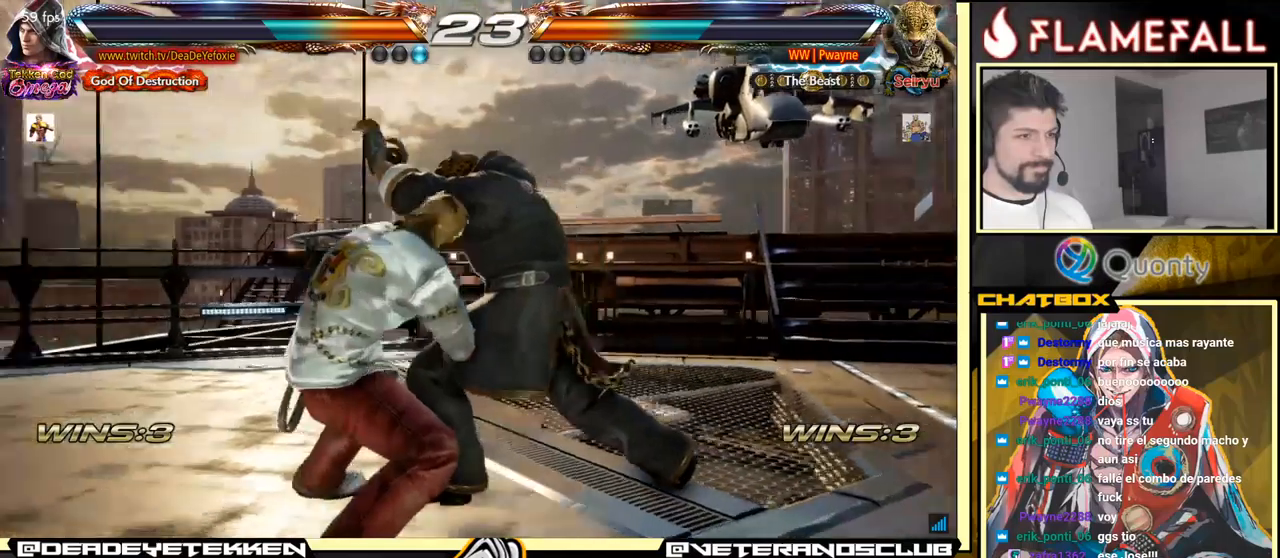
{"buttons": [], "left_stick": "left", "events": [[183, "Y", "down"], [200, "left_stick", "center"], [250, "X", "down"], [283, "Y", "up"], [333, "left_stick", "left"], [483, "X", "up"]]}
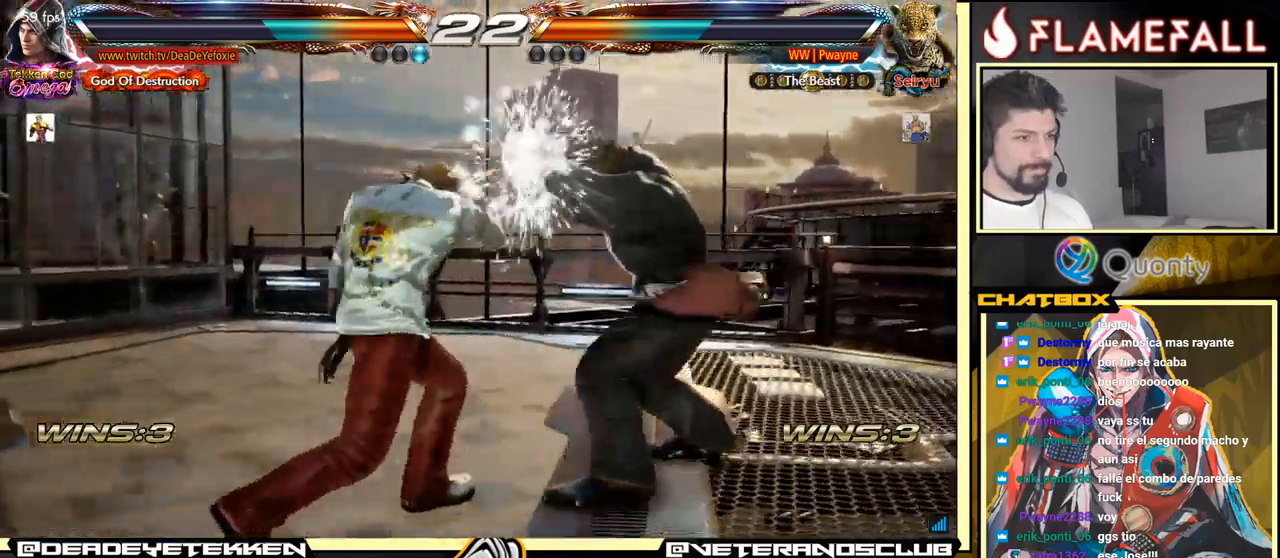
{"buttons": ["X"], "left_stick": "left", "events": [[400, "X", "down"], [467, "X", "up"], [500, "X", "down"]]}
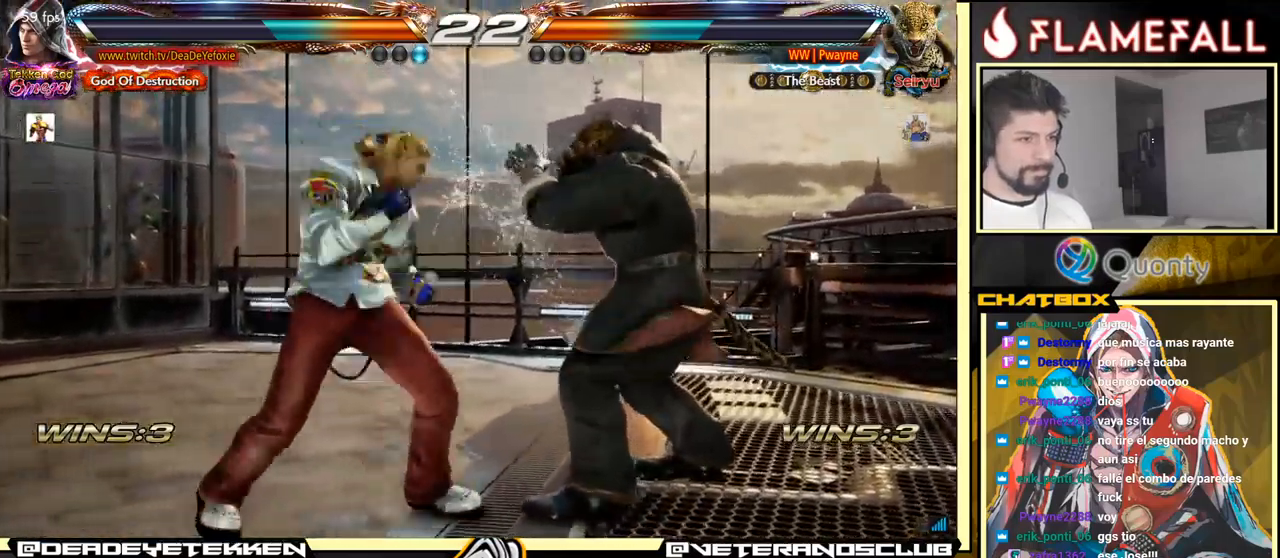
{"buttons": ["X"], "left_stick": "left", "events": [[50, "X", "up"], [67, "X", "down"], [117, "X", "up"], [200, "X", "down"], [233, "X", "up"], [300, "X", "down"], [367, "X", "up"], [417, "X", "down"], [450, "X", "up"], [500, "X", "down"]]}
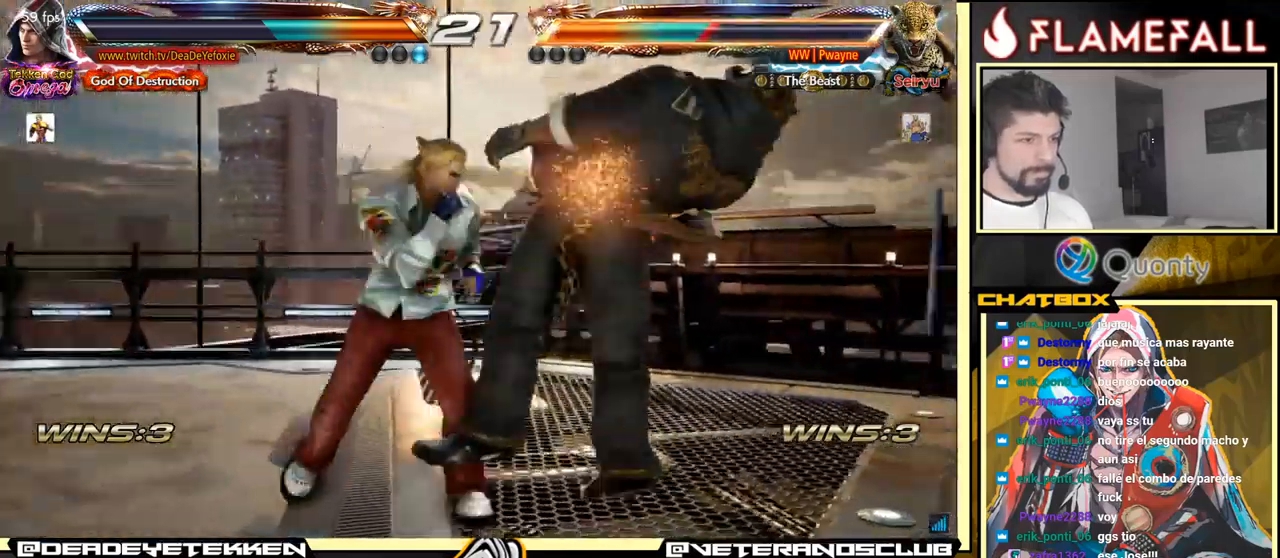
{"buttons": ["X"], "left_stick": "left", "events": [[117, "X", "up"], [500, "X", "down"]]}
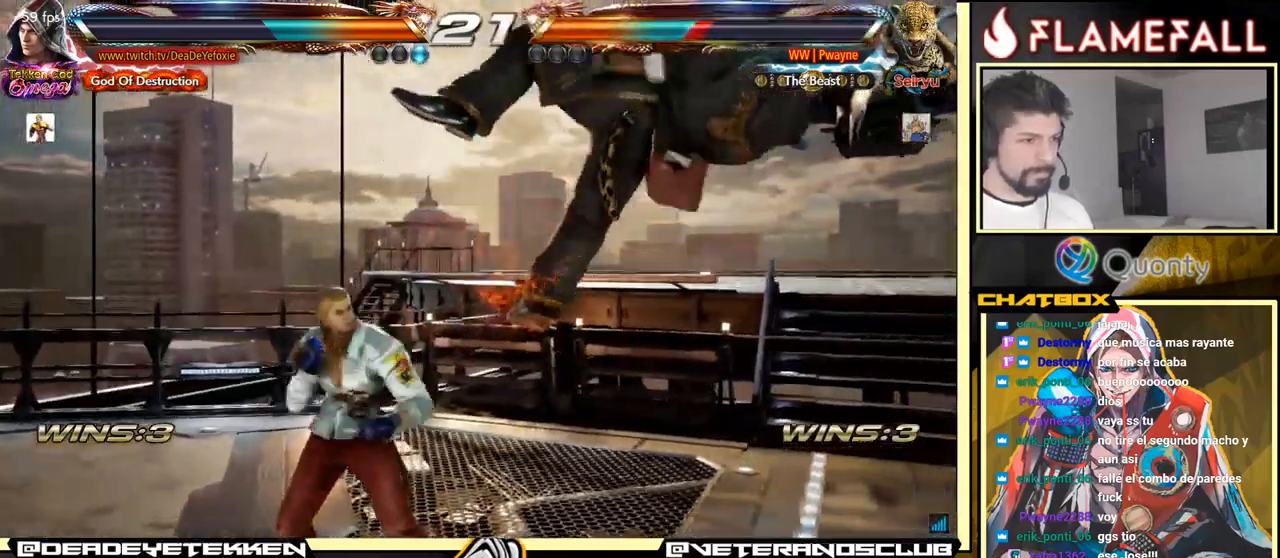
{"buttons": [], "left_stick": "center", "events": [[150, "X", "up"], [500, "left_stick", "center"]]}
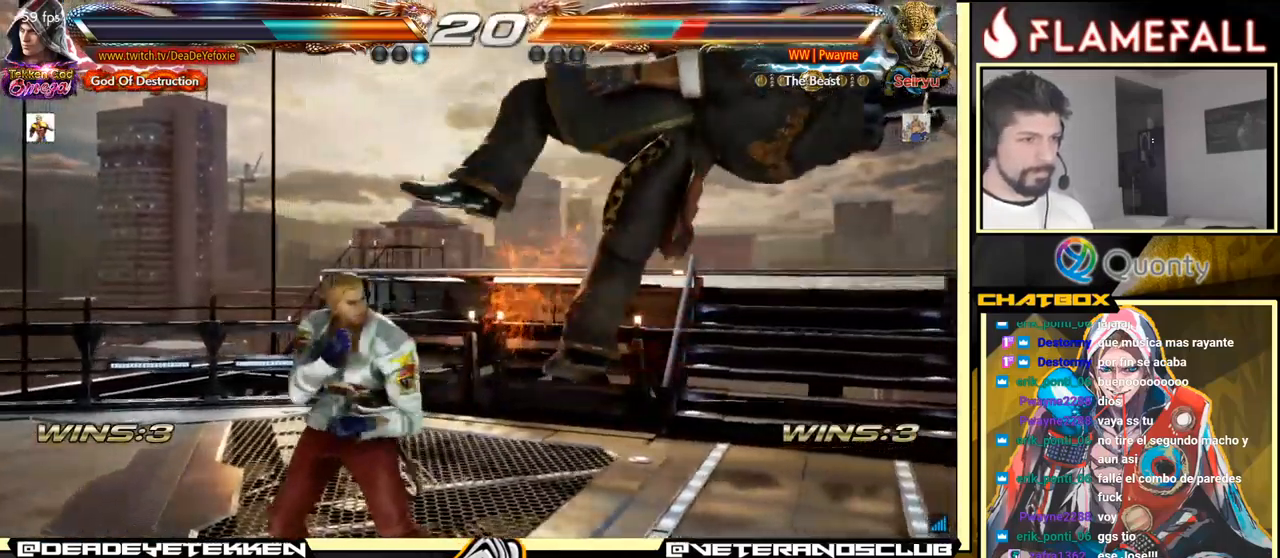
{"buttons": [], "left_stick": "down", "events": [[67, "left_stick", "down"], [100, "X", "down"], [167, "X", "up"], [217, "X", "down"], [267, "X", "up"], [333, "X", "down"], [367, "X", "up"], [417, "X", "down"], [483, "X", "up"]]}
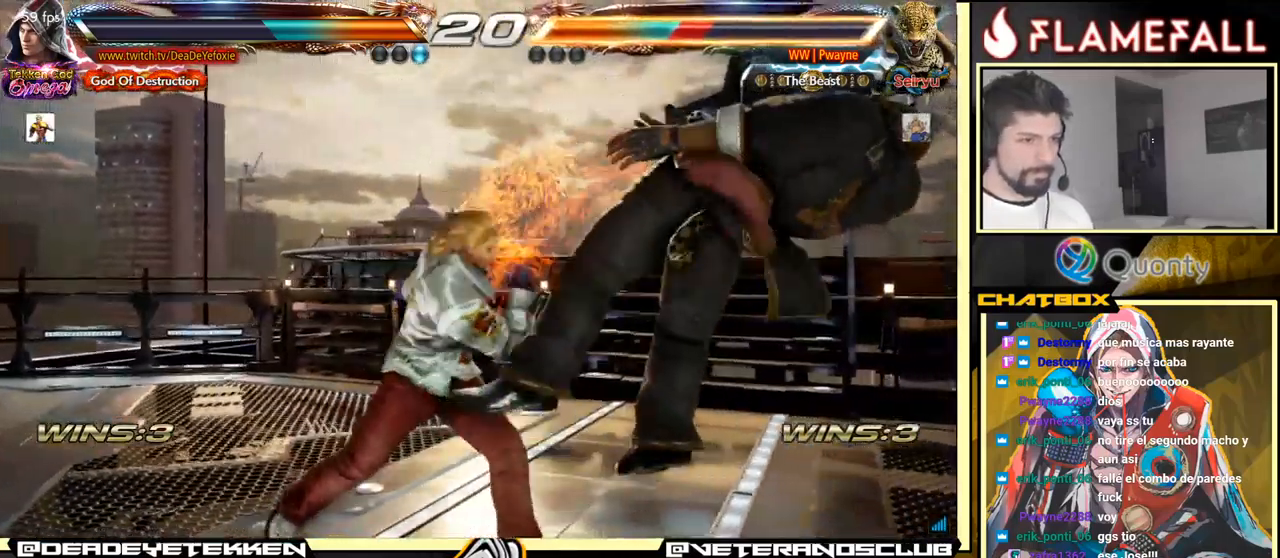
{"buttons": [], "left_stick": "right", "events": [[17, "left_stick", "center"], [333, "left_stick", "right"], [400, "left_stick", "center"], [467, "left_stick", "right"]]}
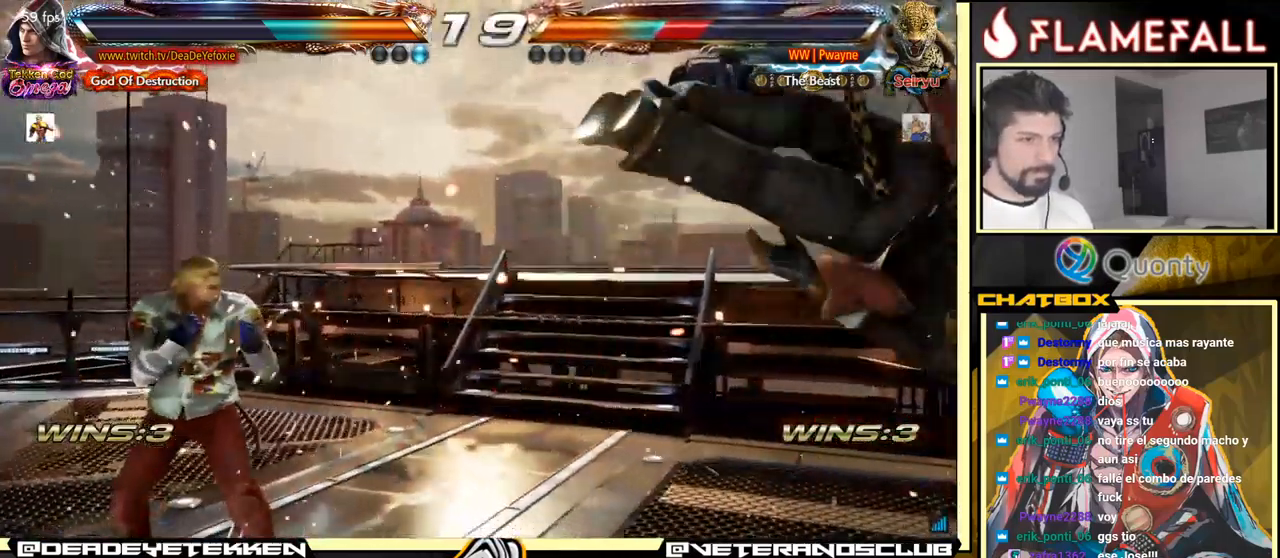
{"buttons": [], "left_stick": "left", "events": [[300, "left_stick", "left"], [317, "R2", "down"], [367, "R2", "up"], [417, "X", "down"], [467, "X", "up"]]}
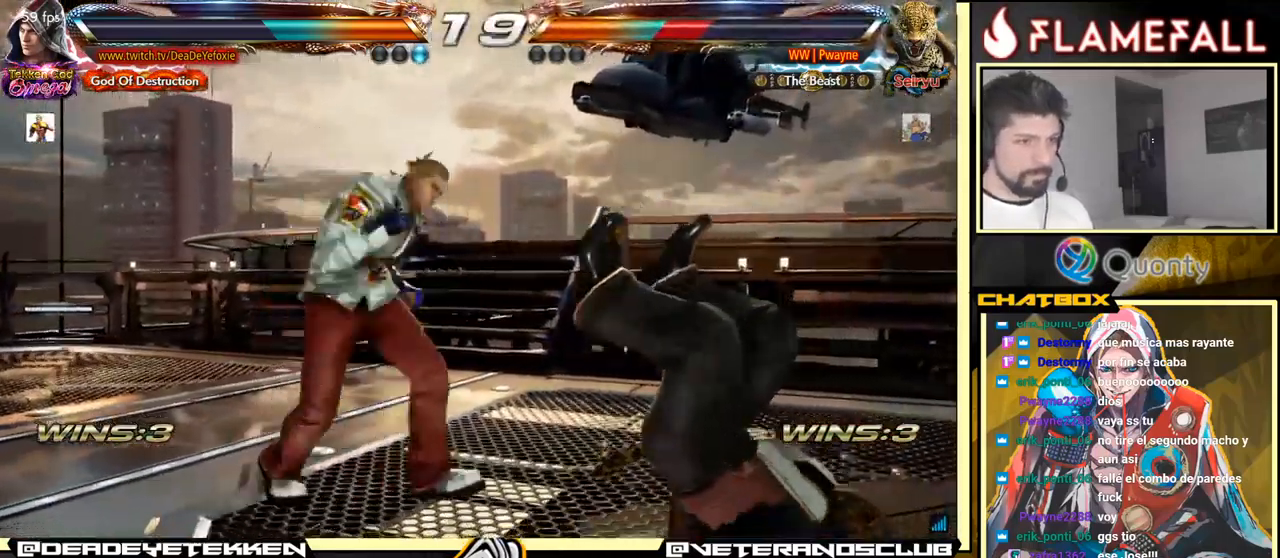
{"buttons": [], "left_stick": "center", "events": [[17, "X", "down"], [83, "X", "up"], [500, "left_stick", "center"]]}
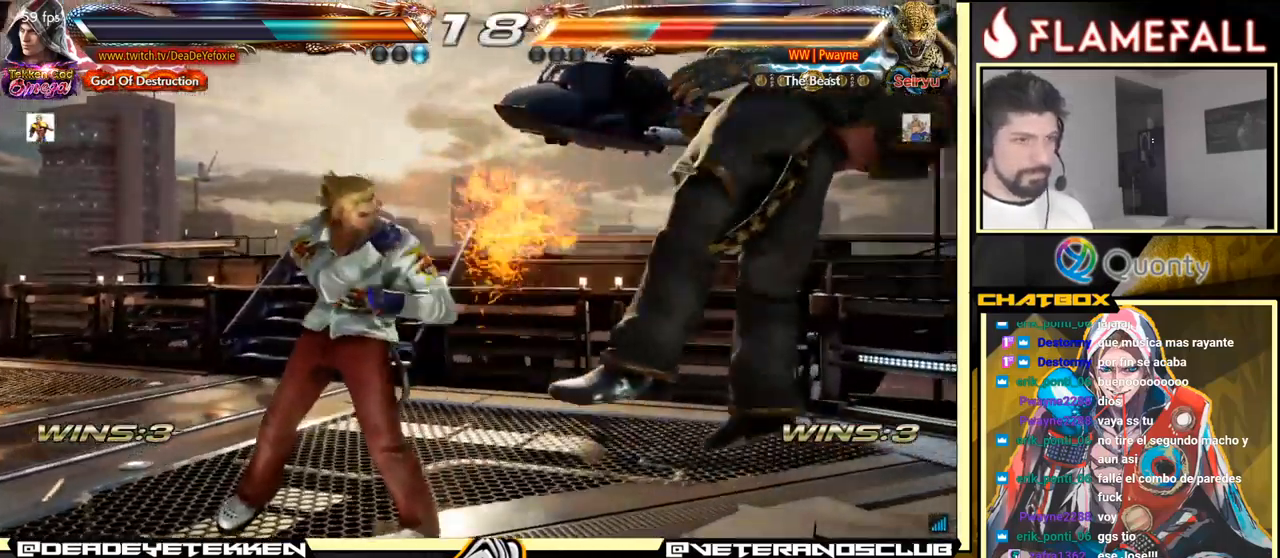
{"buttons": ["Y"], "left_stick": "center", "events": [[33, "A", "down"], [33, "B", "down"], [117, "A", "up"], [117, "B", "up"], [333, "Y", "down"]]}
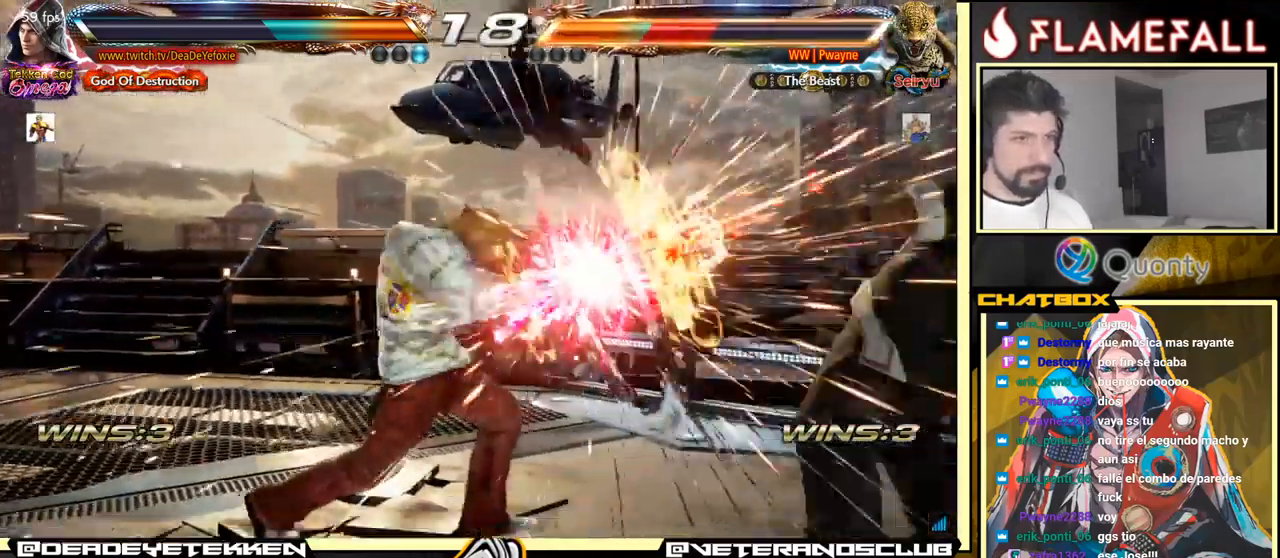
{"buttons": [], "left_stick": "right", "events": [[33, "Y", "up"], [283, "left_stick", "right"], [349, "left_stick", "center"], [416, "left_stick", "right"]]}
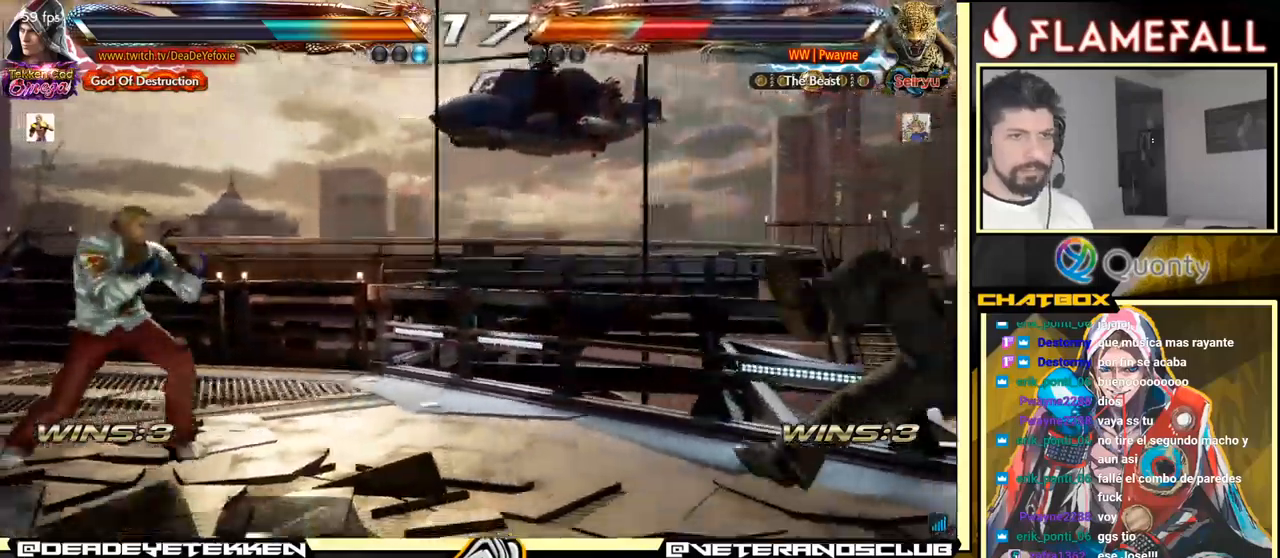
{"buttons": [], "left_stick": "right", "events": []}
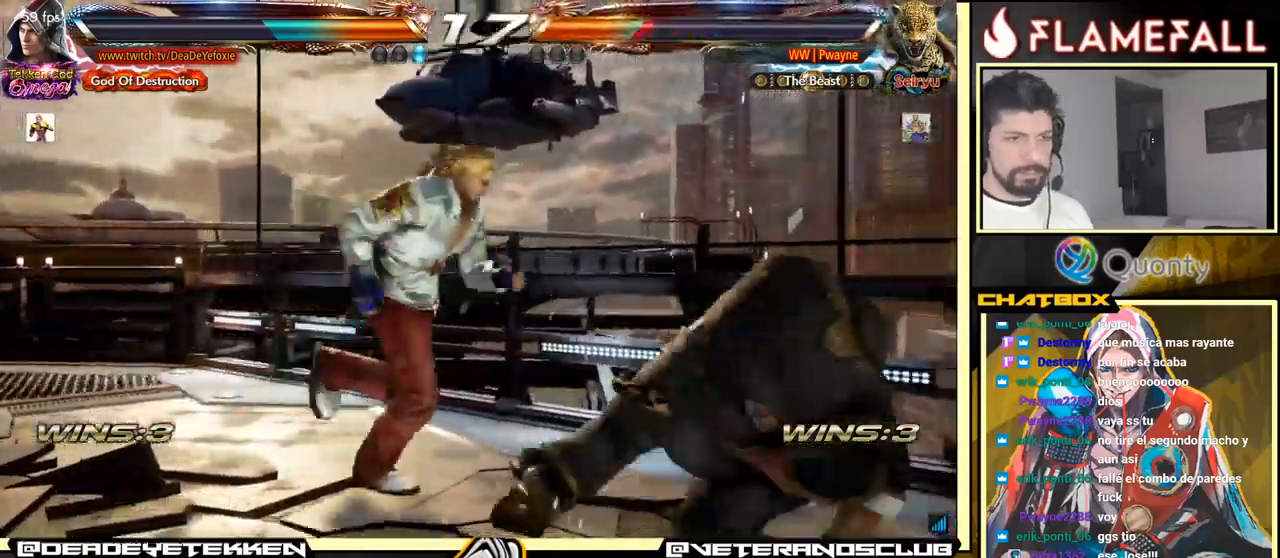
{"buttons": [], "left_stick": "right", "events": []}
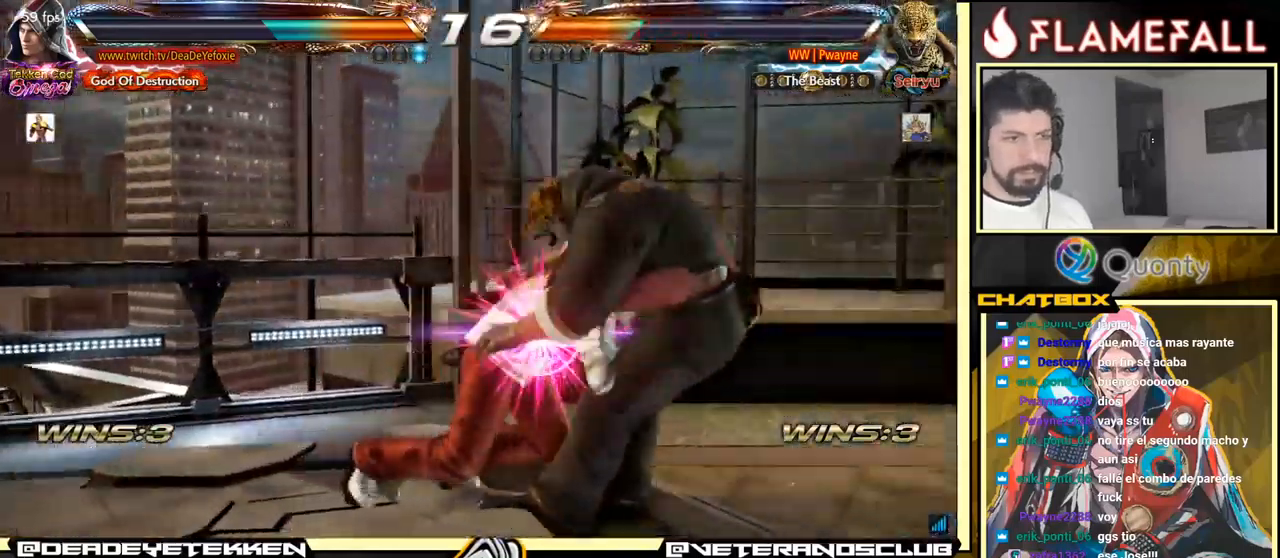
{"buttons": [], "left_stick": "center", "events": [[267, "Y", "down"], [367, "Y", "up"], [400, "Y", "down"], [400, "left_stick", "center"], [484, "Y", "up"]]}
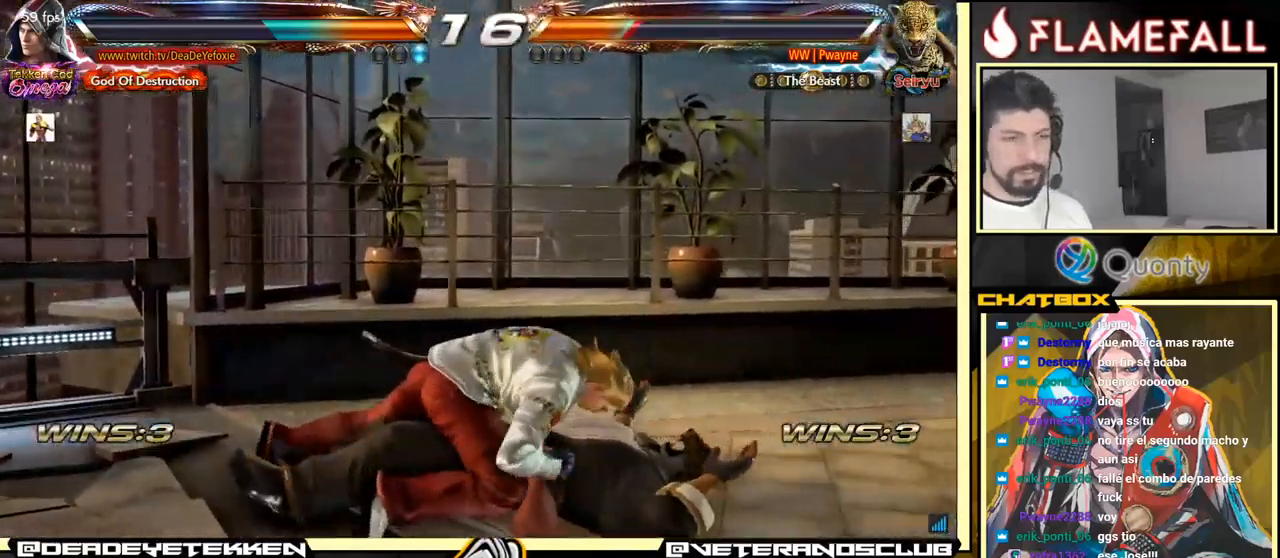
{"buttons": [], "left_stick": "center", "events": [[34, "Y", "down"], [84, "Y", "up"], [117, "Y", "down"], [184, "Y", "up"], [200, "X", "down"], [300, "X", "up"], [334, "Y", "down"], [400, "X", "down"], [400, "Y", "up"], [484, "X", "up"]]}
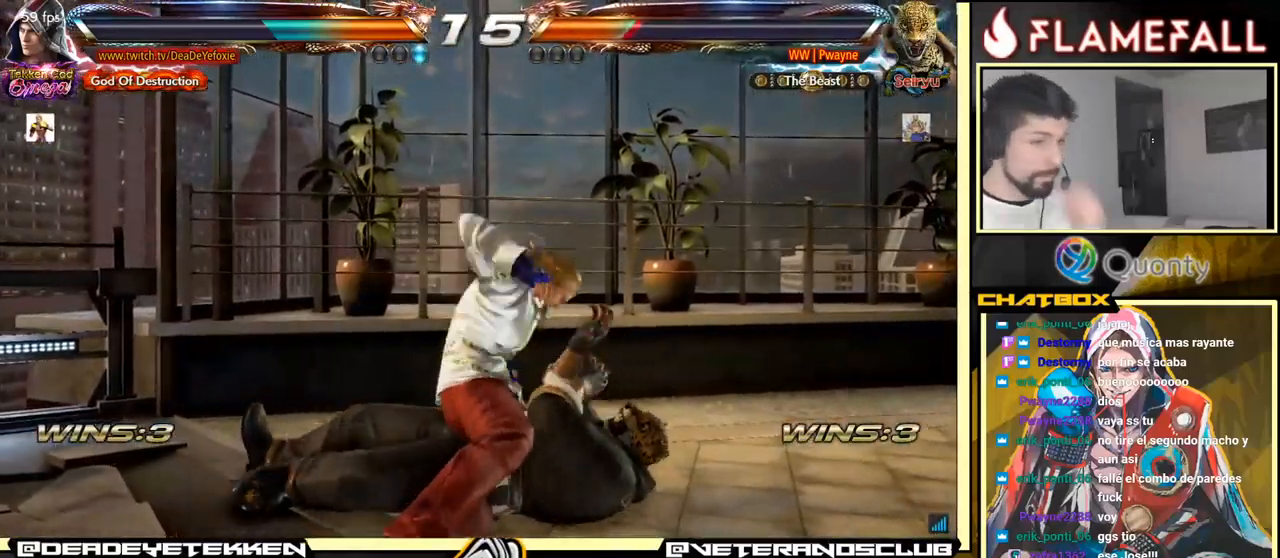
{"buttons": ["X", "Y"], "left_stick": "center", "events": [[17, "X", "down"], [50, "Y", "down"], [67, "X", "up"], [117, "X", "down"], [117, "Y", "up"], [184, "X", "up"], [200, "Y", "down"], [234, "X", "down"], [234, "Y", "up"], [300, "Y", "down"], [317, "X", "up"], [350, "X", "down"], [367, "Y", "up"], [400, "Y", "down"], [434, "L1", "down"], [434, "R1", "down"], [450, "L1", "up"], [450, "X", "up"], [484, "R1", "up"], [484, "X", "down"]]}
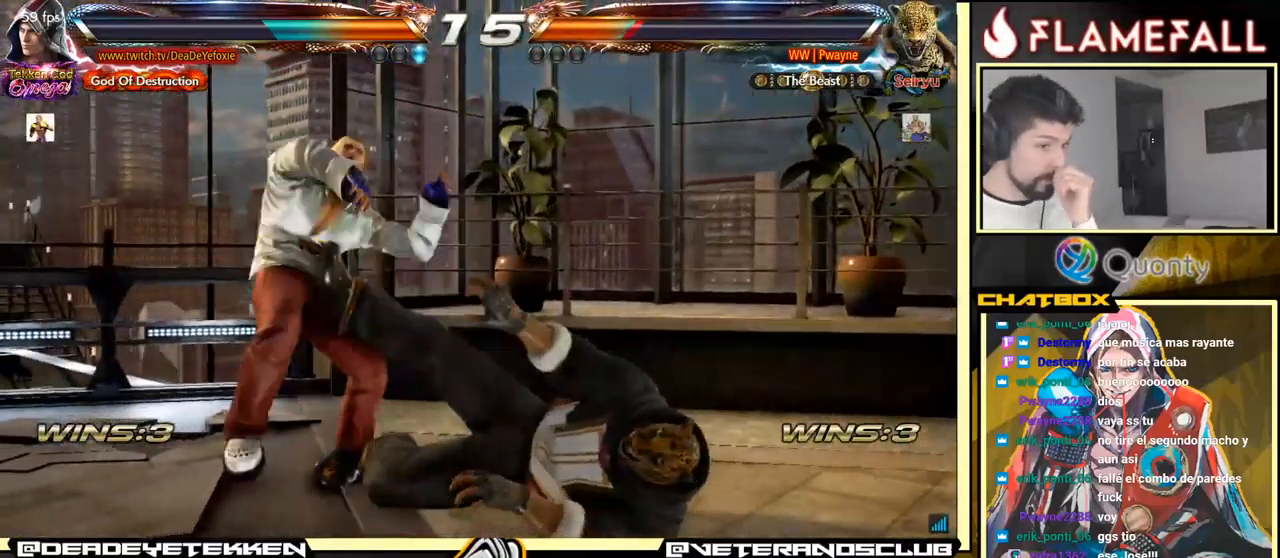
{"buttons": [], "left_stick": "center", "events": [[84, "X", "up"], [84, "Y", "up"]]}
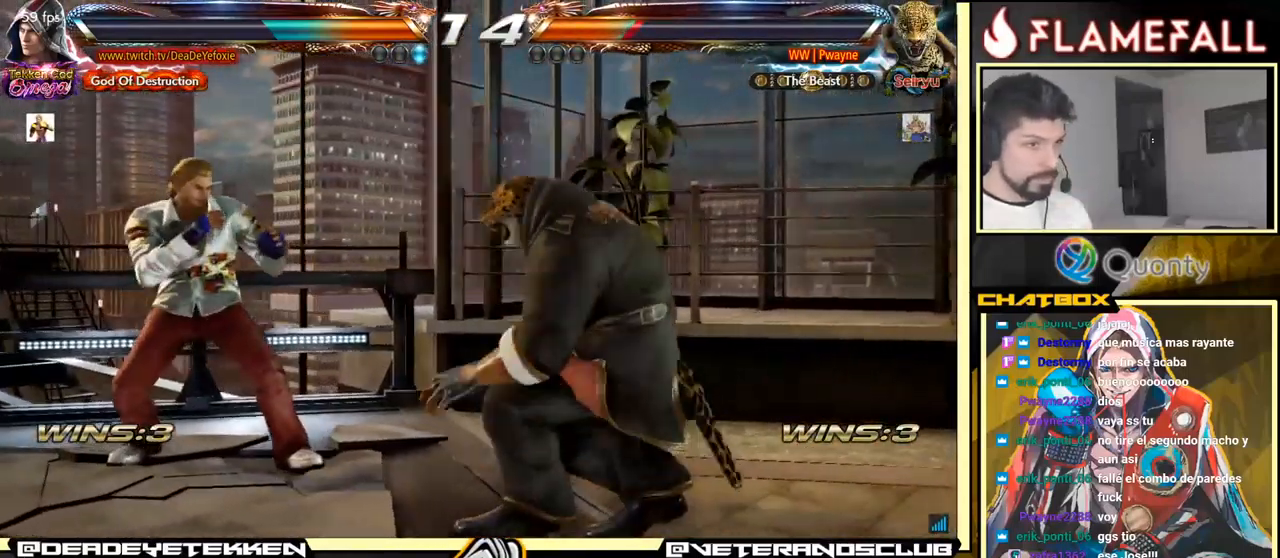
{"buttons": ["R2"], "left_stick": "left", "events": [[34, "left_stick", "left"], [100, "left_stick", "center"], [184, "left_stick", "left"], [317, "left_stick", "down"], [450, "left_stick", "left"], [484, "R2", "down"]]}
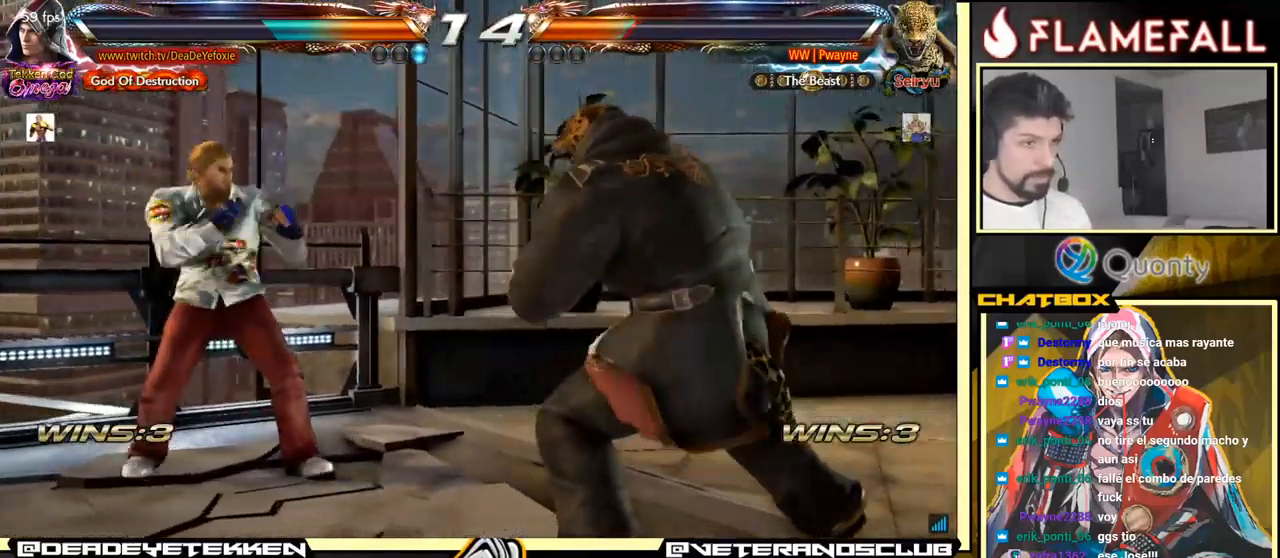
{"buttons": [], "left_stick": "left", "events": [[50, "Y", "down"], [67, "R2", "up"], [117, "Y", "up"]]}
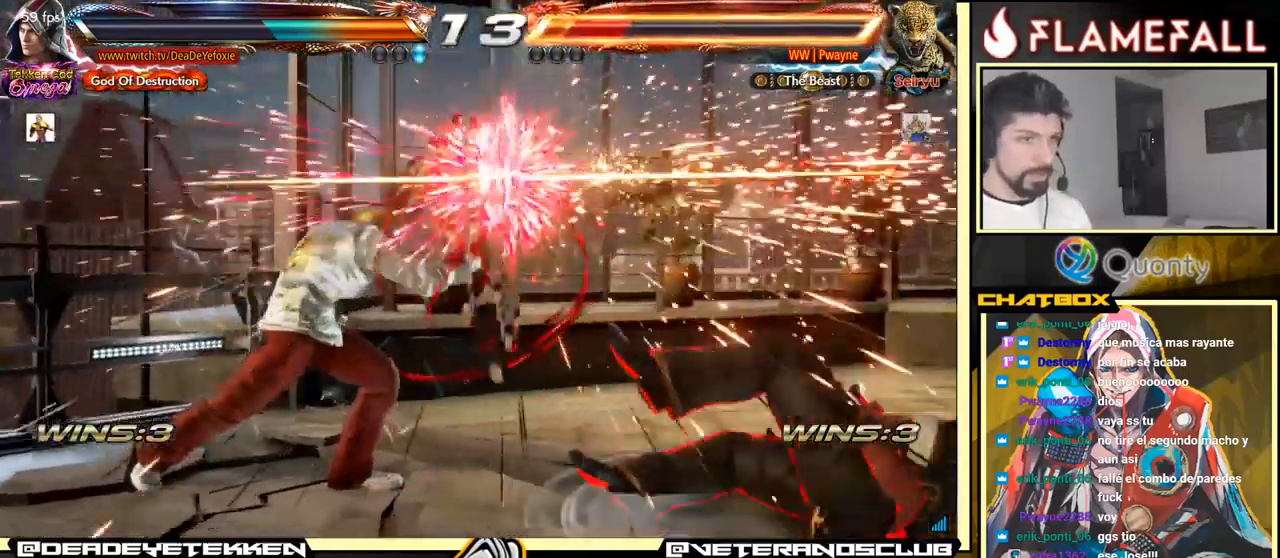
{"buttons": ["Y"], "left_stick": "center", "events": [[50, "left_stick", "center"], [200, "left_stick", "right"], [267, "left_stick", "center"], [334, "left_stick", "right"], [384, "Y", "down"], [484, "left_stick", "center"]]}
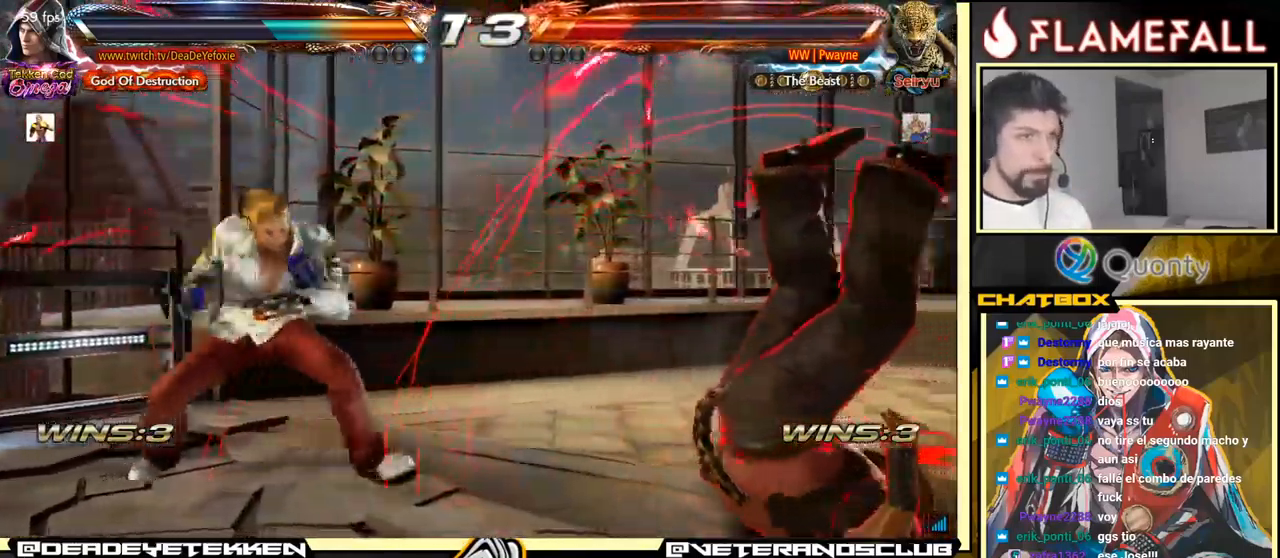
{"buttons": ["Y"], "left_stick": "center", "events": []}
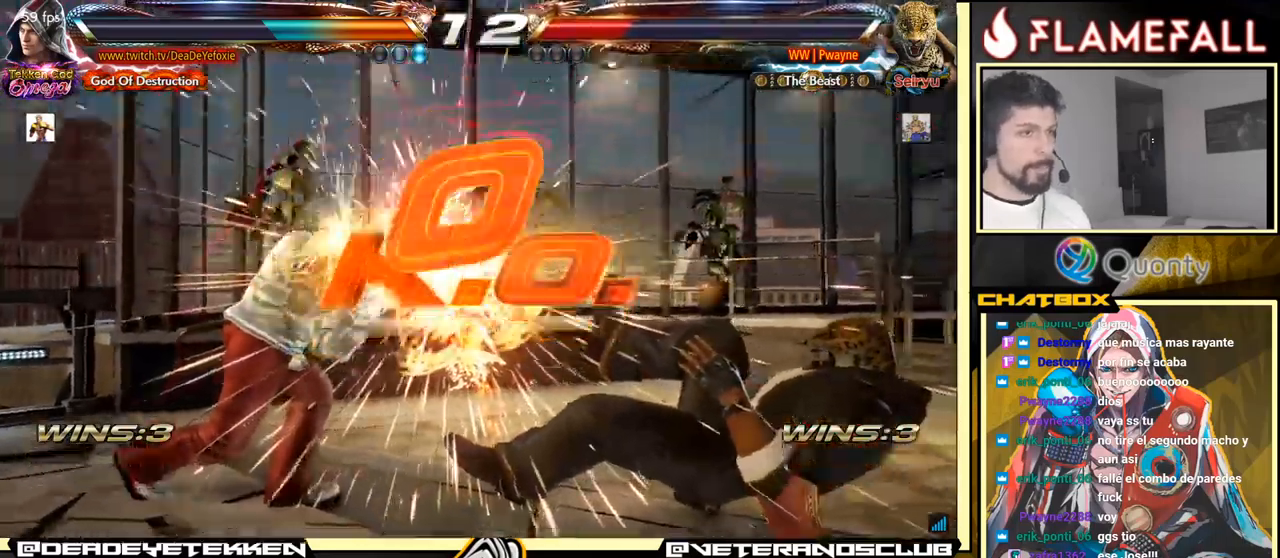
{"buttons": [], "left_stick": "center", "events": [[166, "Y", "up"]]}
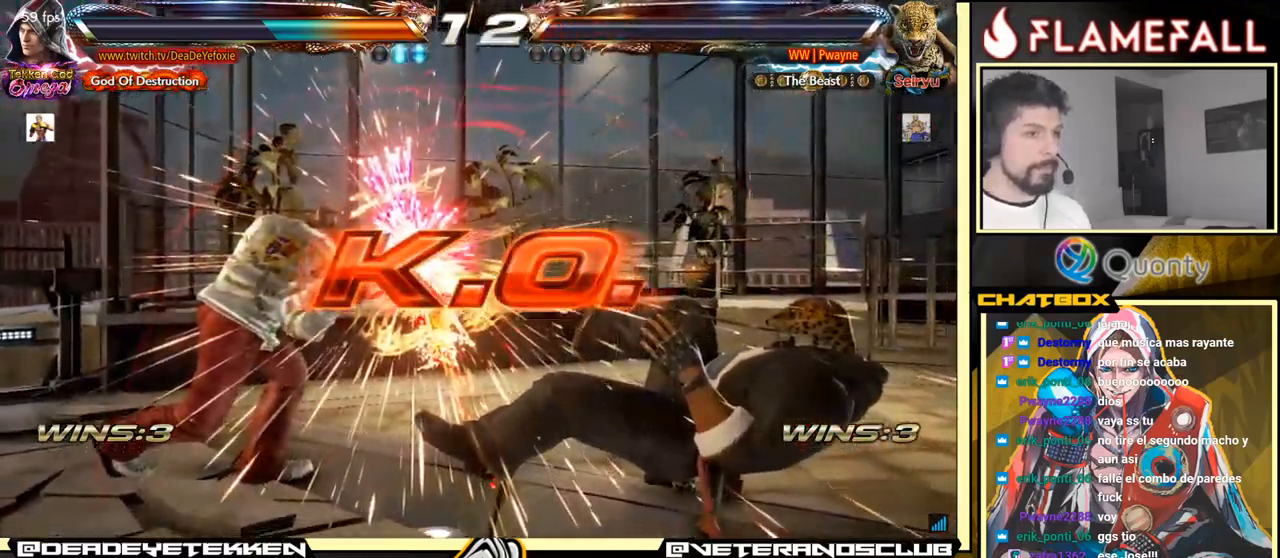
{"buttons": [], "left_stick": "center", "events": []}
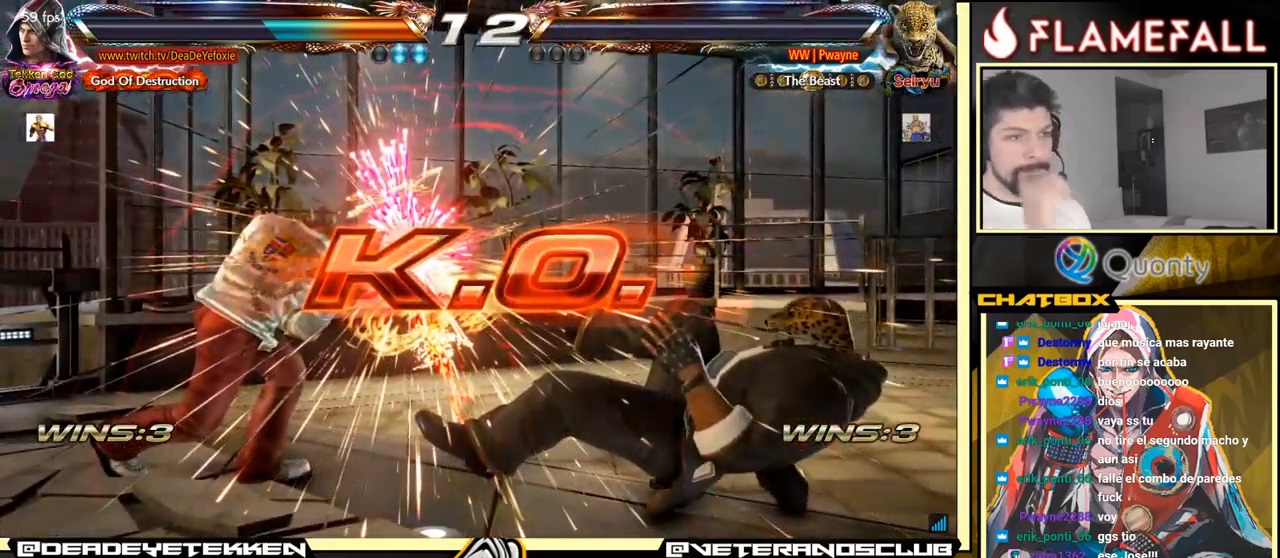
{"buttons": [], "left_stick": "center", "events": []}
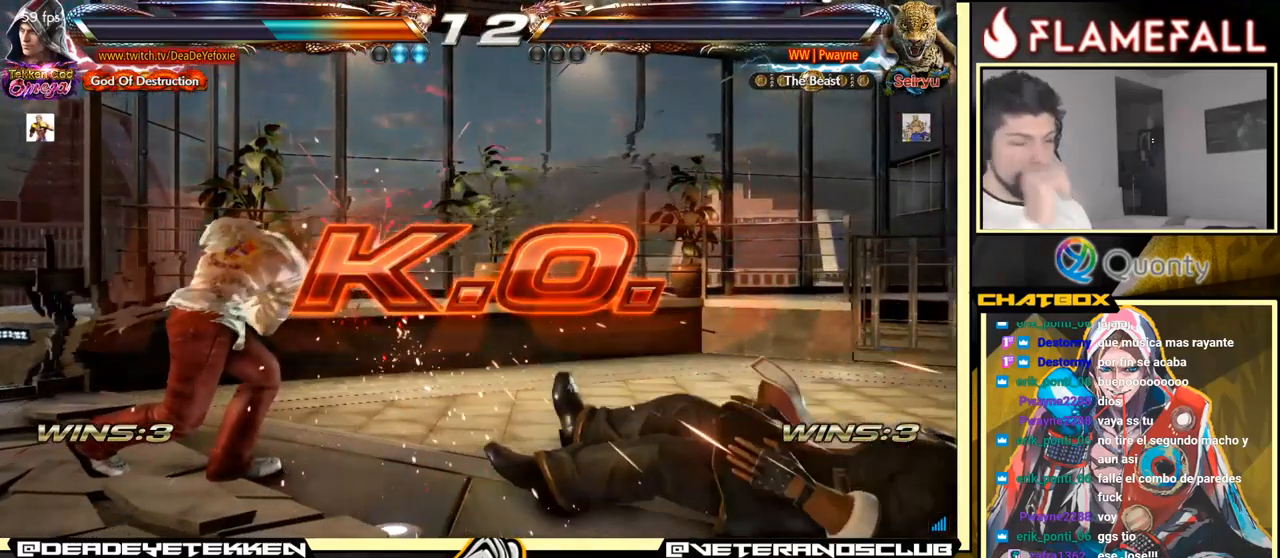
{"buttons": [], "left_stick": "center", "events": []}
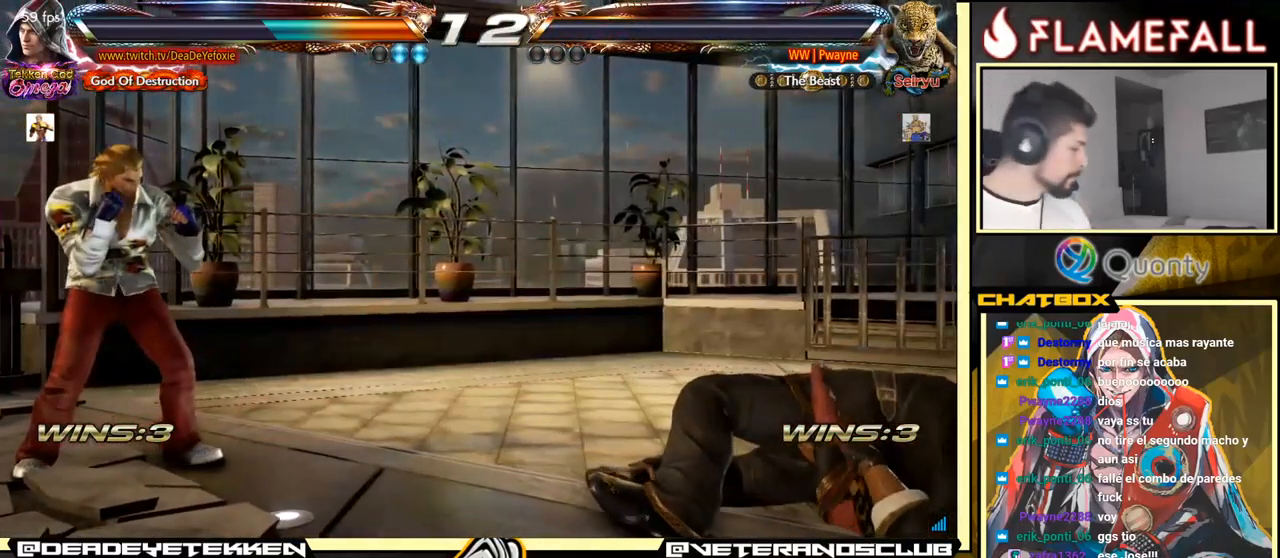
{"buttons": [], "left_stick": "center", "events": []}
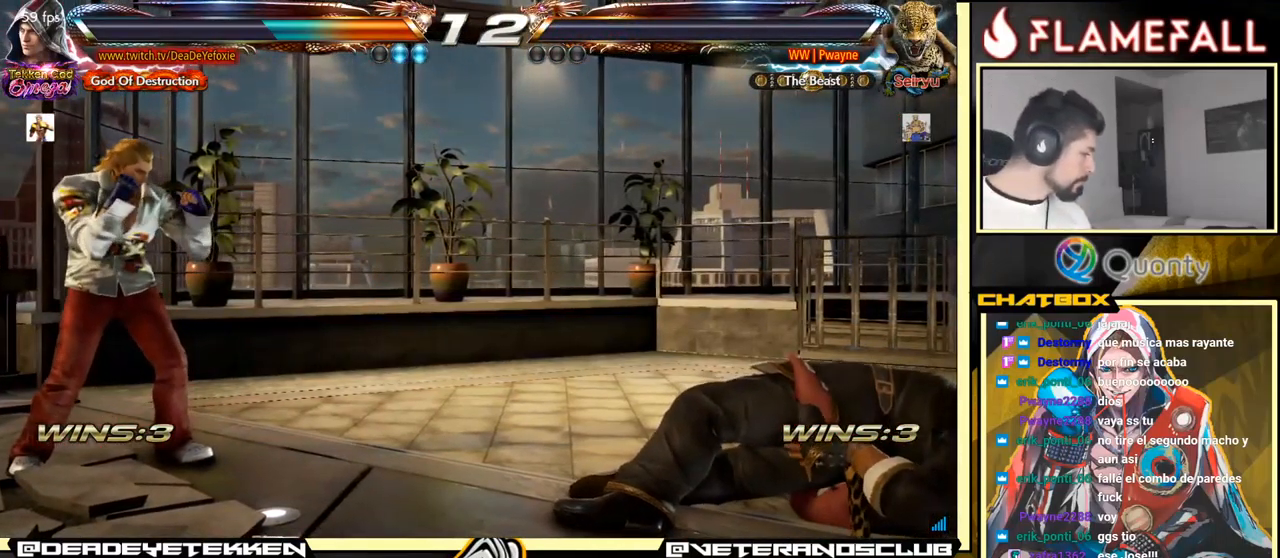
{"buttons": [], "left_stick": "center", "events": []}
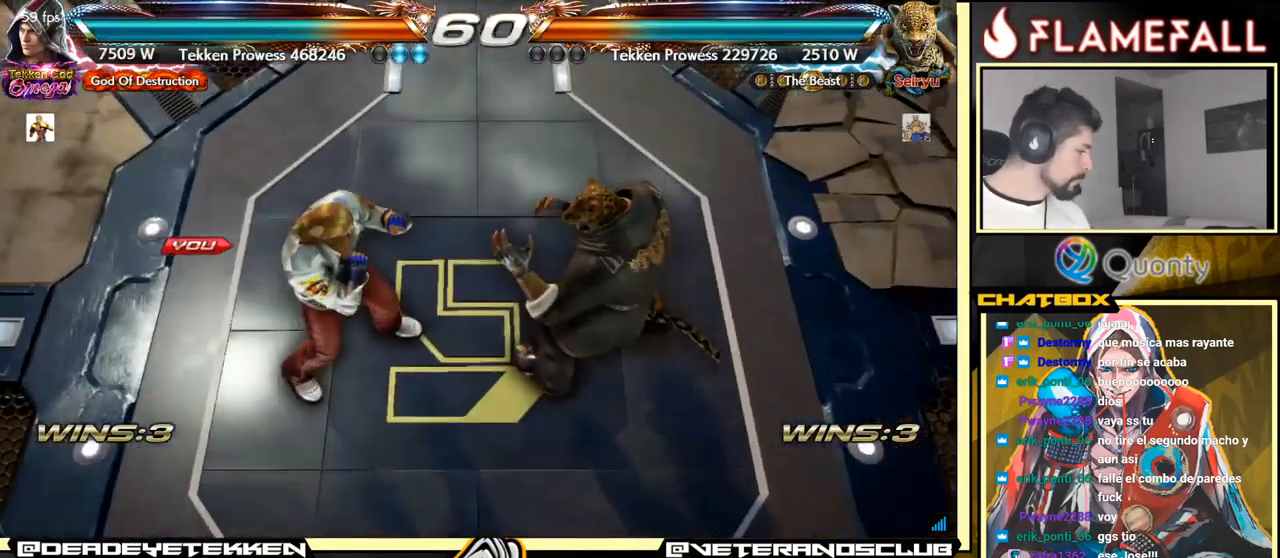
{"buttons": [], "left_stick": "center", "events": []}
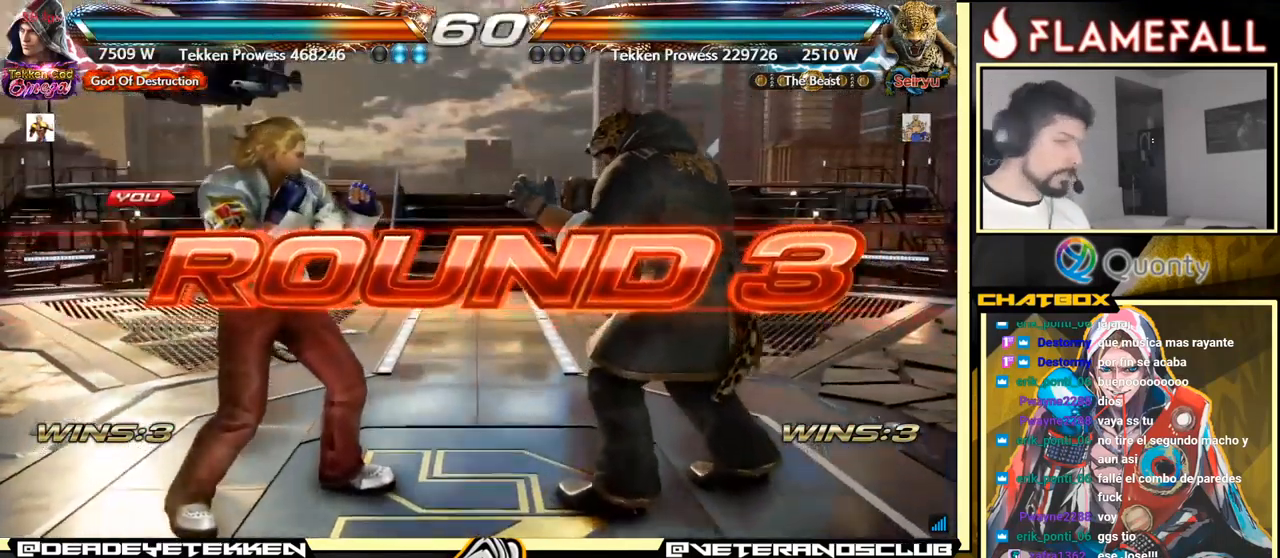
{"buttons": [], "left_stick": "center", "events": []}